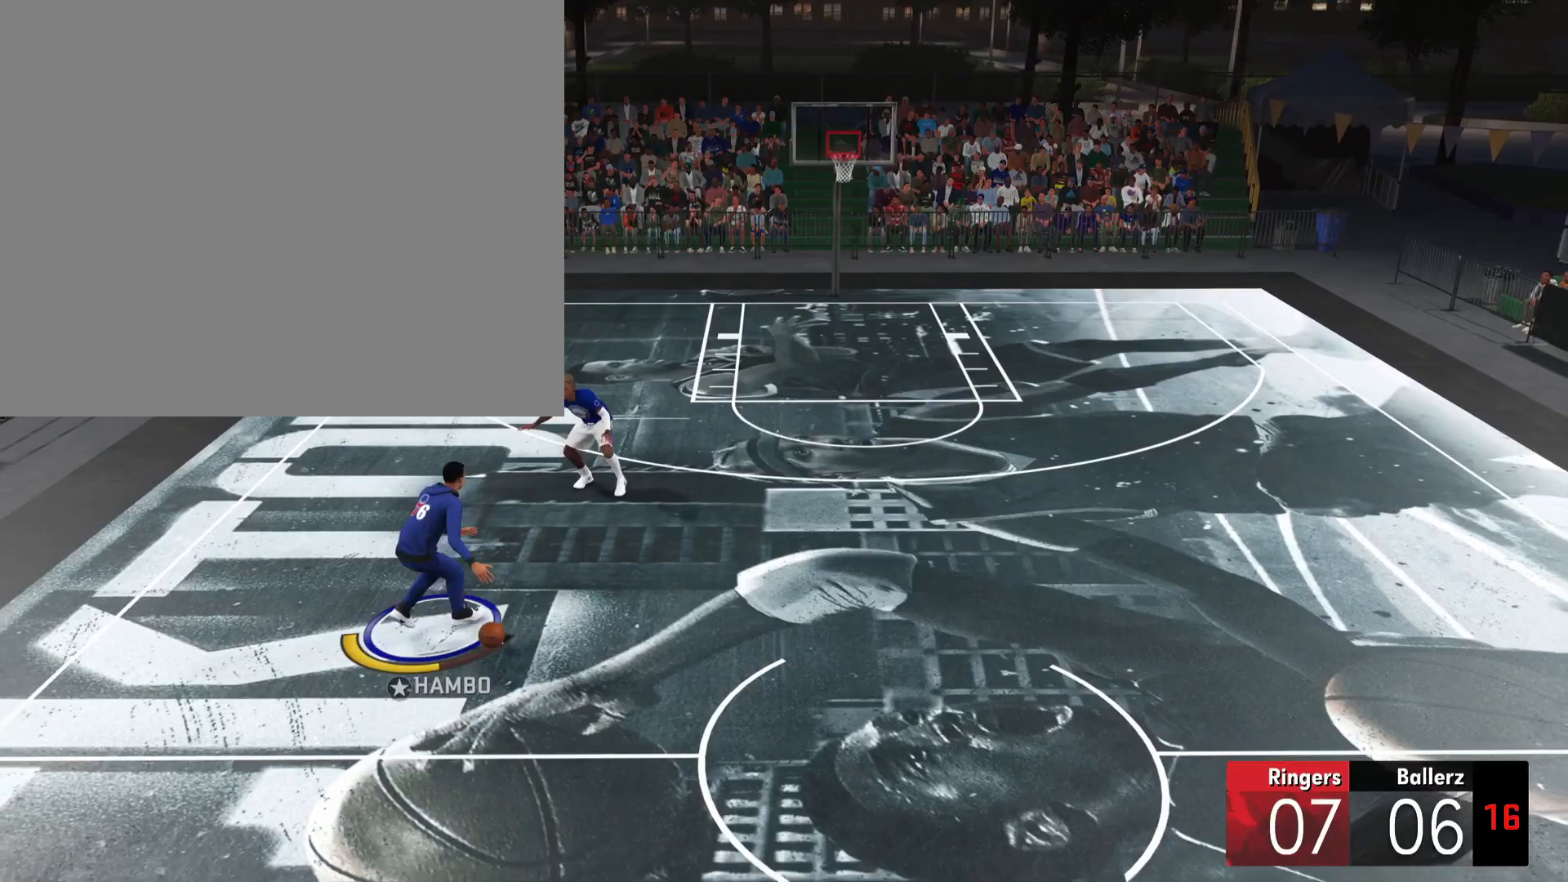
Gameplay with a controller (PlayStation layout); each line is a JSON object with the inputs held at the frame after it. "events" lists button and stick changes between this image and that frame as [ms after this image, input, new state], when the widget could be followed in between. Not read: DPAD_DOWN SELECT START.
{"buttons": ["R2"], "left_stick": "center", "right_stick": "up", "events": [[67, "R2", "down"], [167, "right_stick", "up"]]}
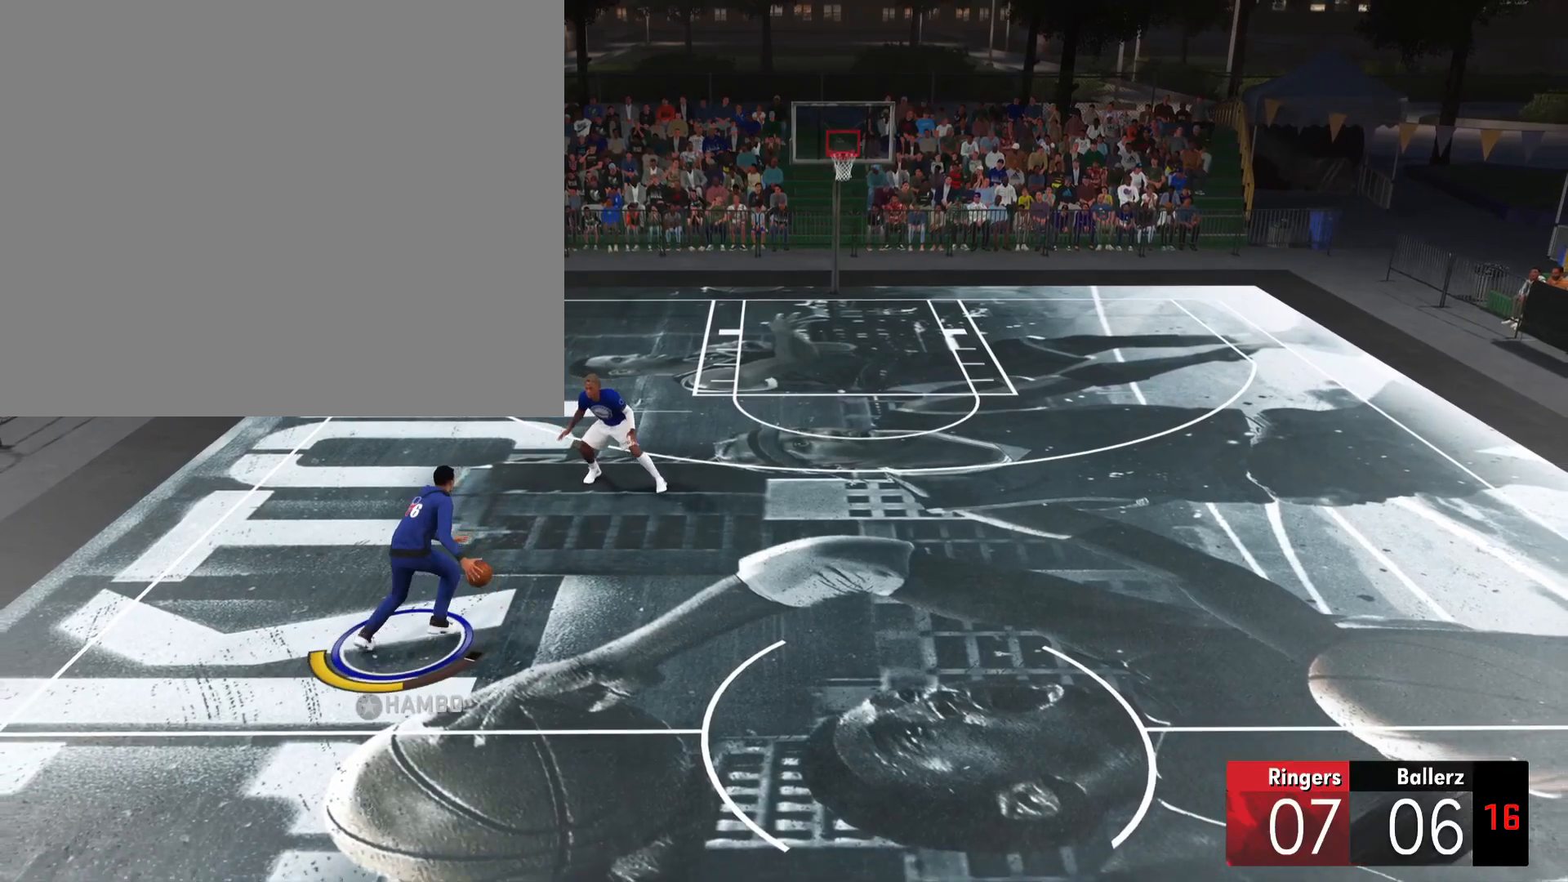
{"buttons": ["R2"], "left_stick": "center", "right_stick": "up", "events": []}
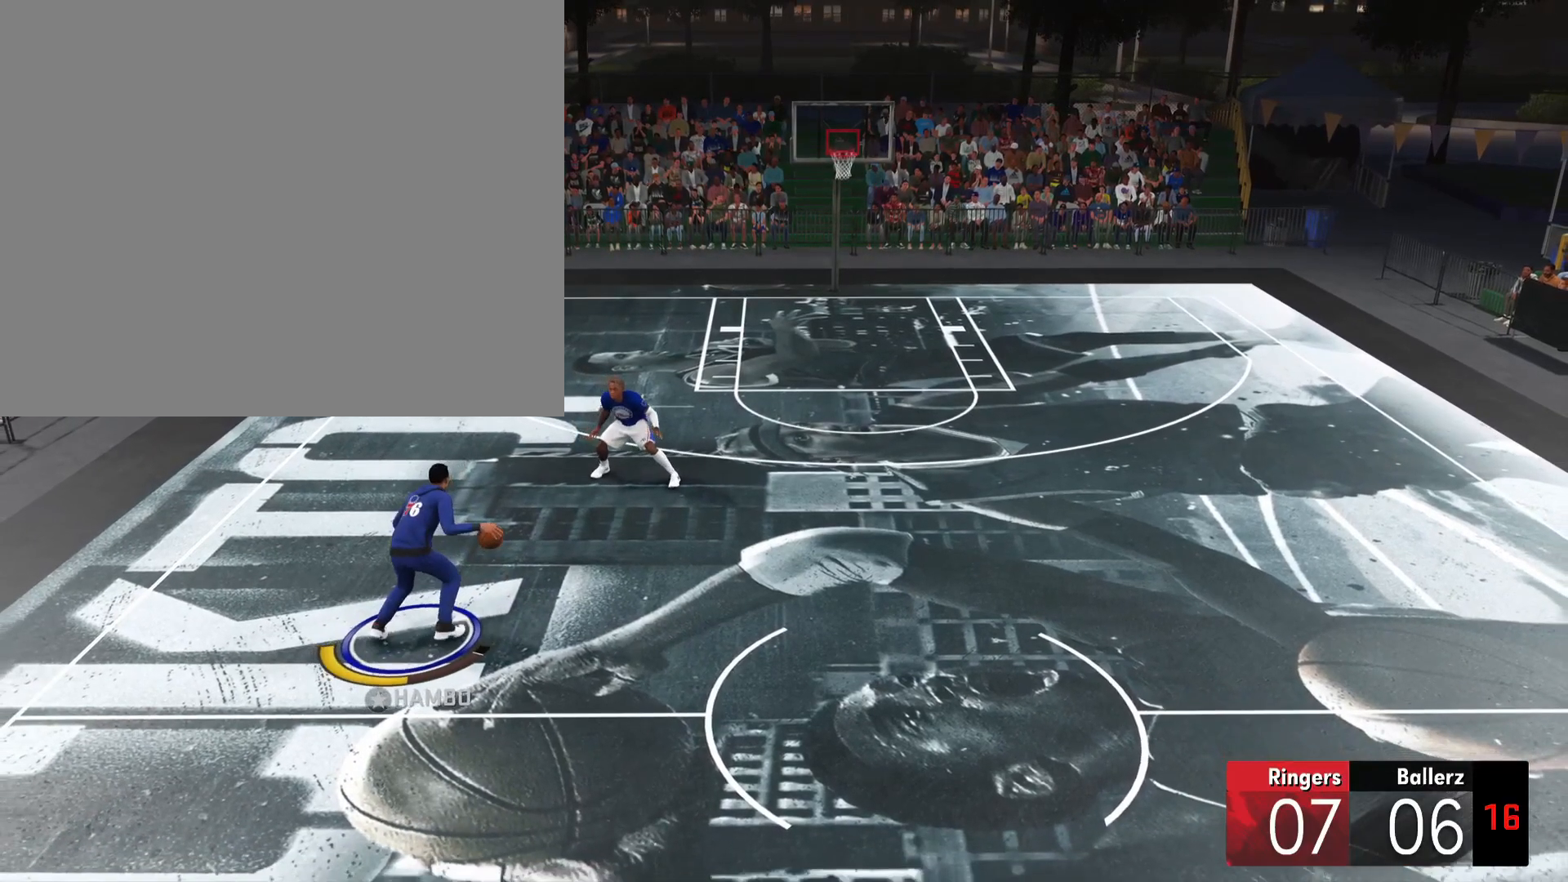
{"buttons": ["R2"], "left_stick": "up-right", "right_stick": "center", "events": [[17, "left_stick", "up-right"], [184, "right_stick", "center"]]}
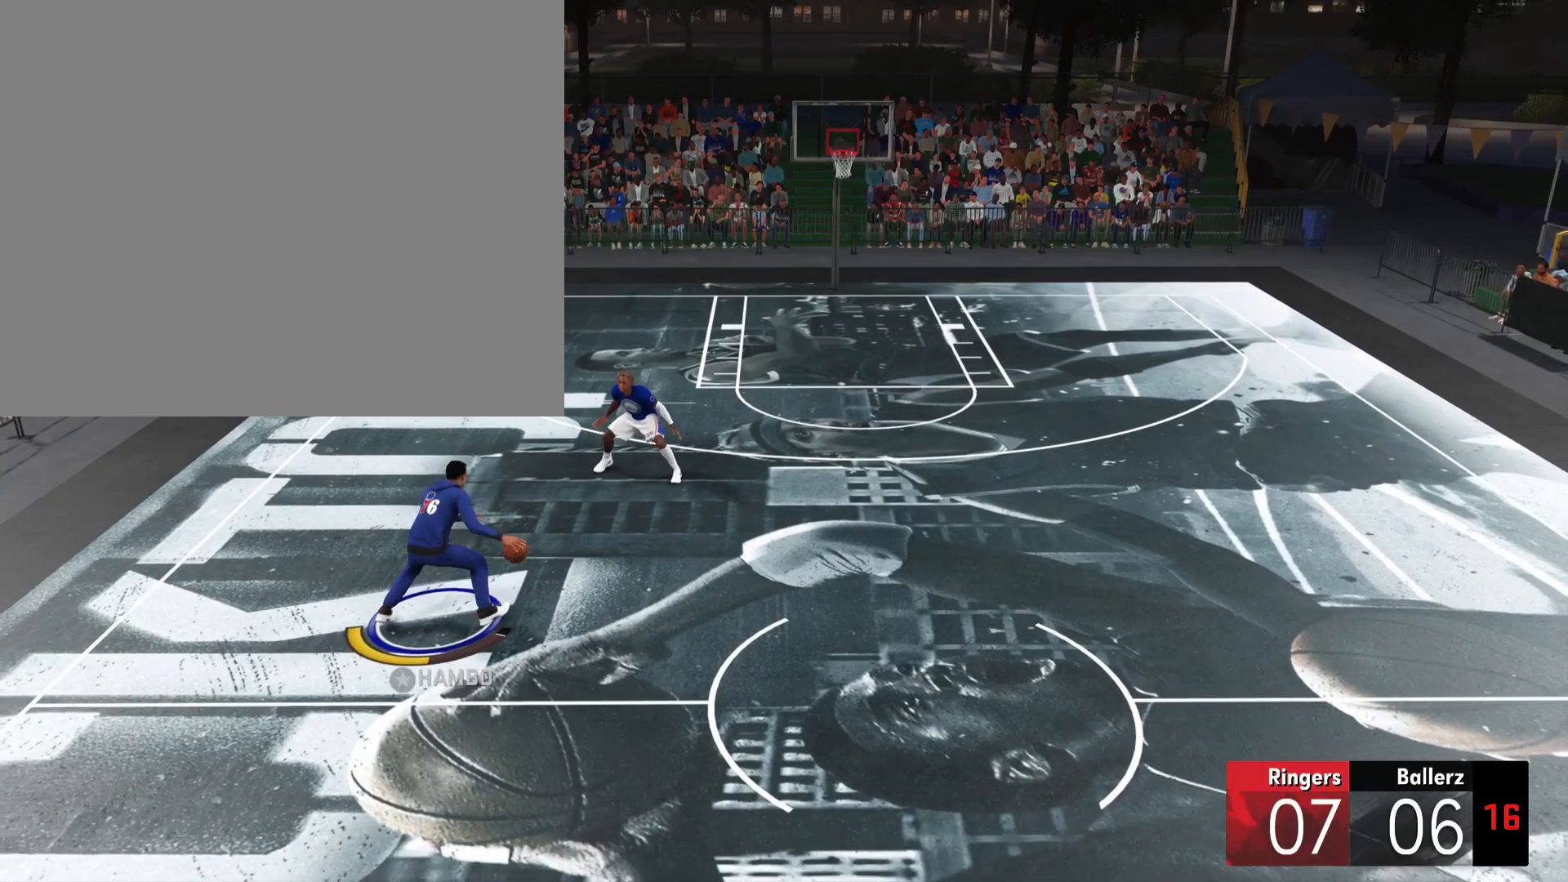
{"buttons": ["R2"], "left_stick": "up-right", "right_stick": "center", "events": []}
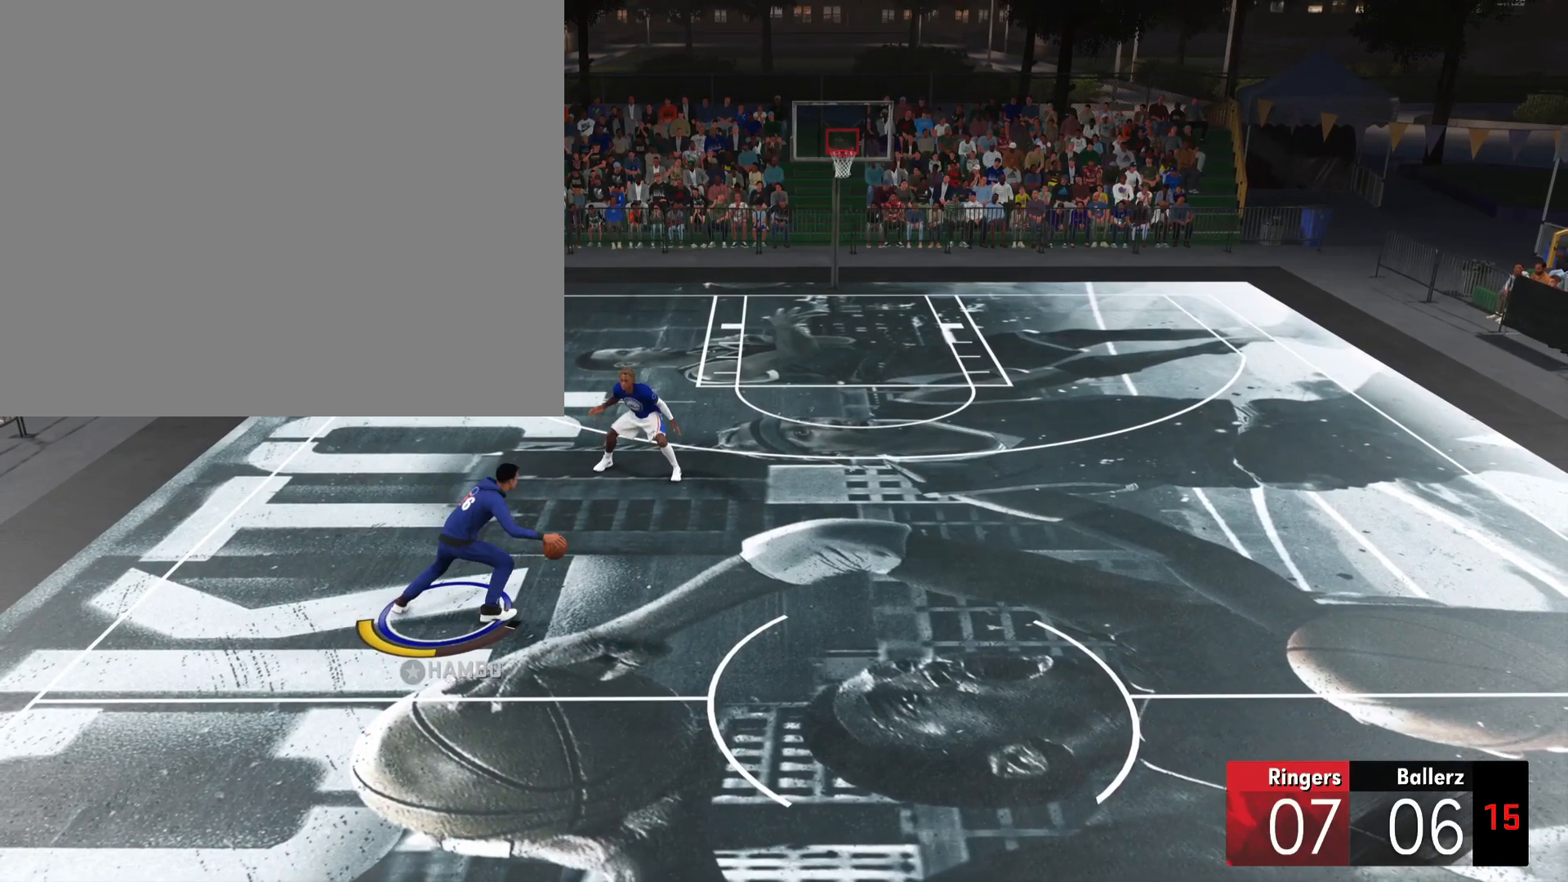
{"buttons": ["R2"], "left_stick": "up-right", "right_stick": "center", "events": []}
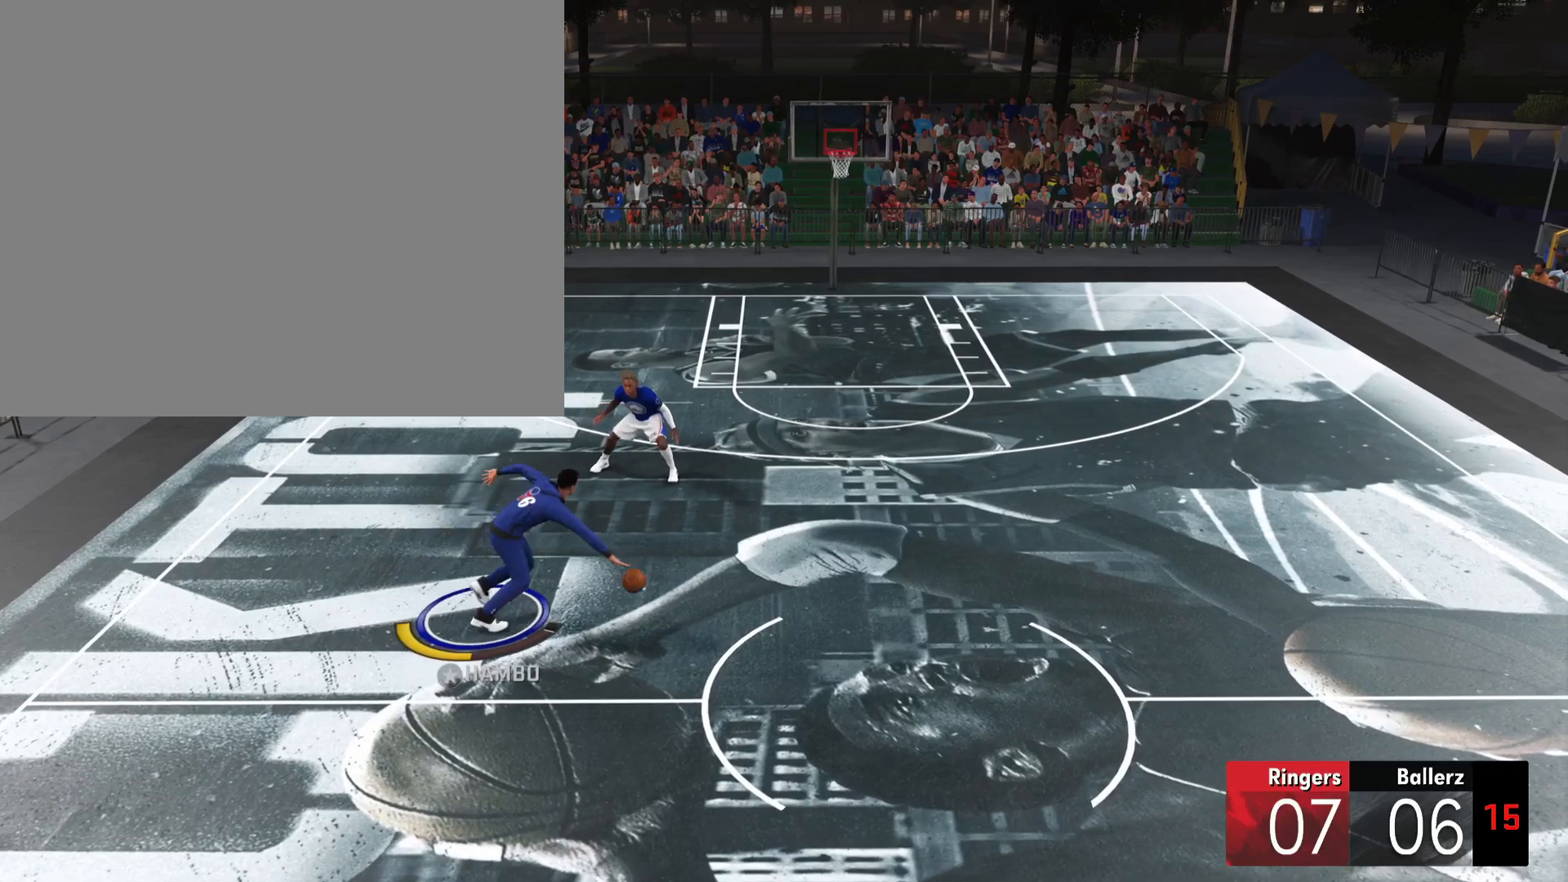
{"buttons": ["R2"], "left_stick": "up-right", "right_stick": "center", "events": []}
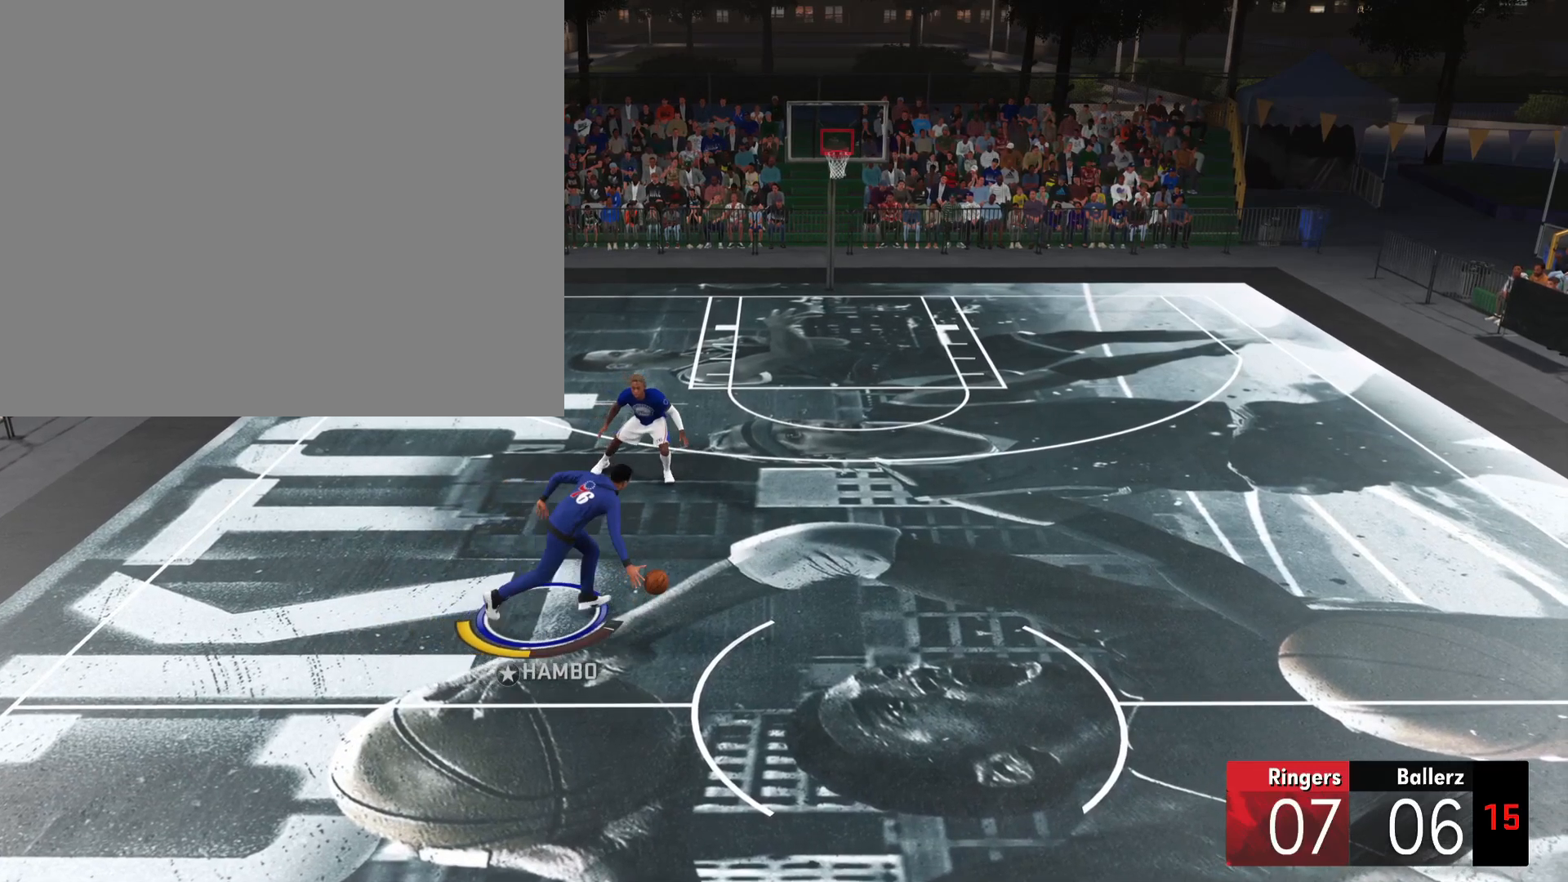
{"buttons": ["R2"], "left_stick": "up-right", "right_stick": "center", "events": []}
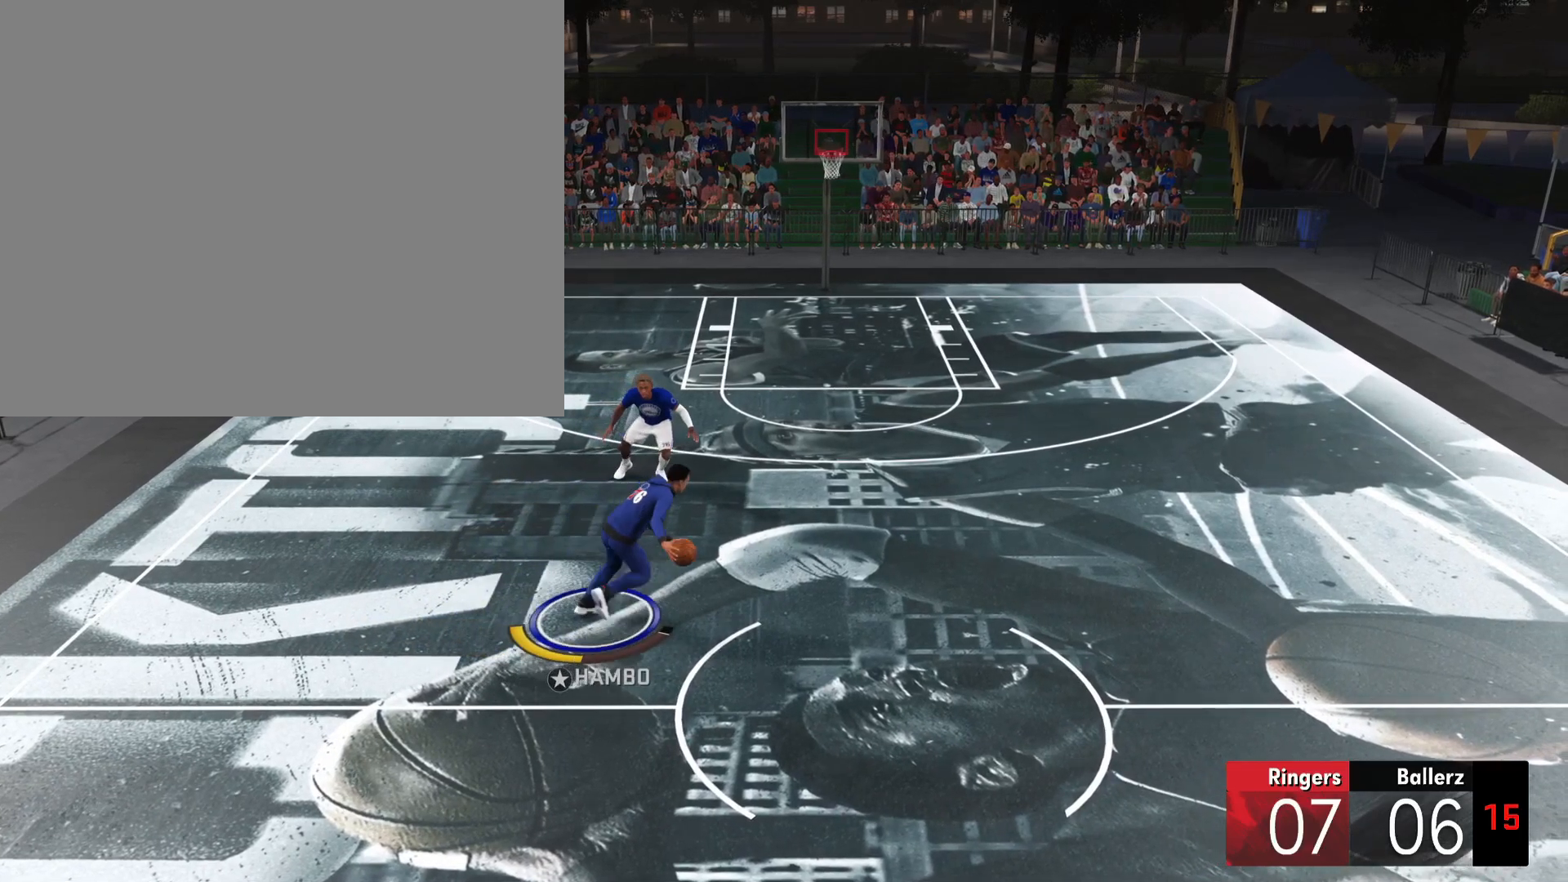
{"buttons": ["R2"], "left_stick": "center", "right_stick": "center", "events": [[217, "R2", "up"], [217, "left_stick", "center"], [450, "R2", "down"]]}
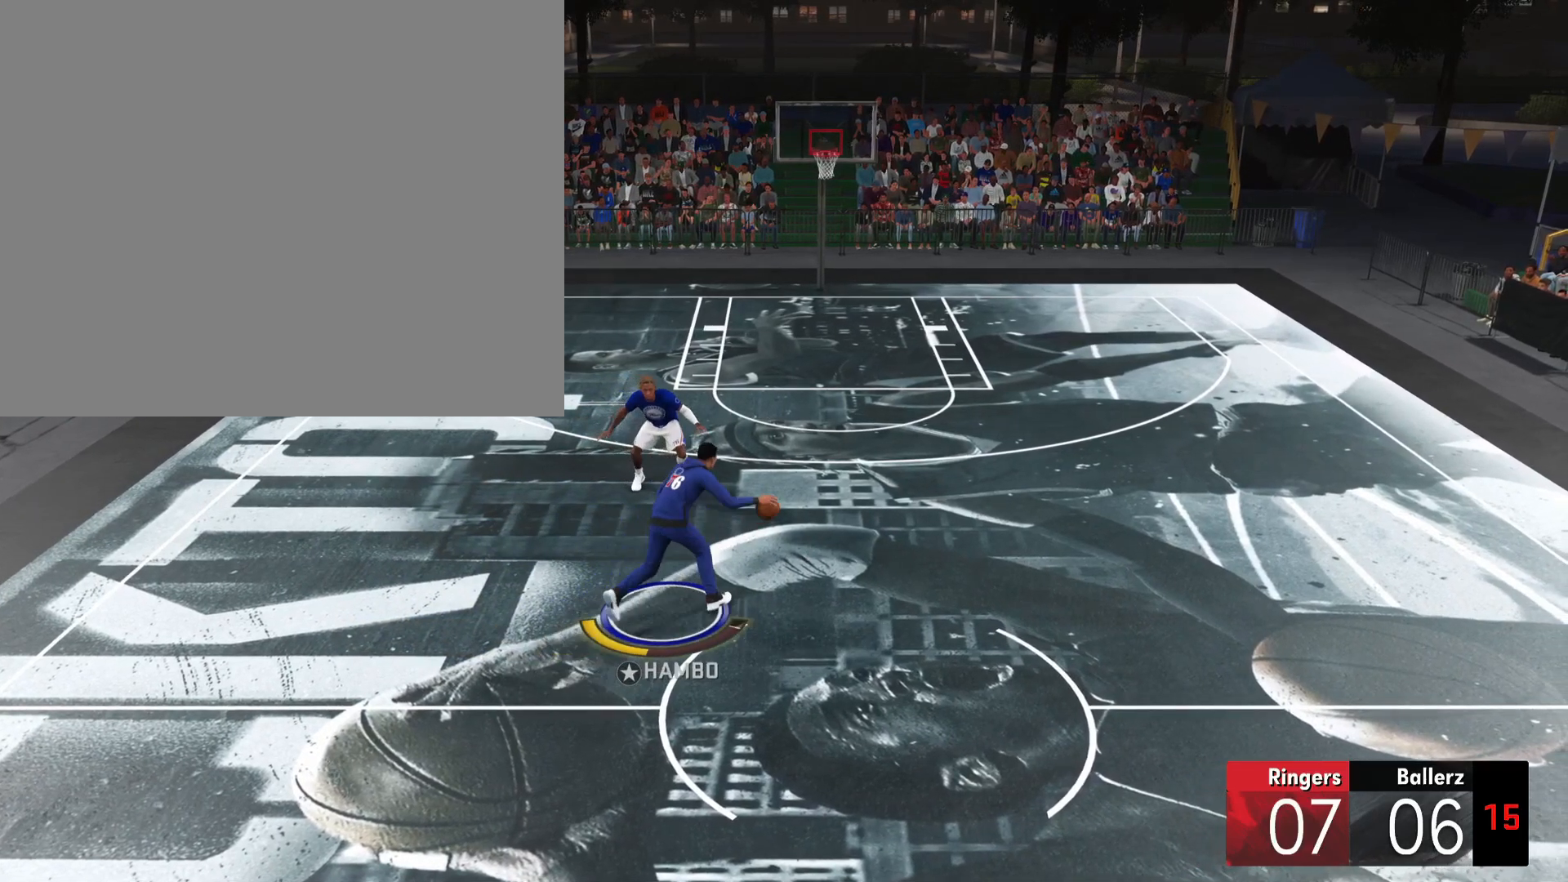
{"buttons": ["R2"], "left_stick": "center", "right_stick": "up", "events": [[234, "right_stick", "up"]]}
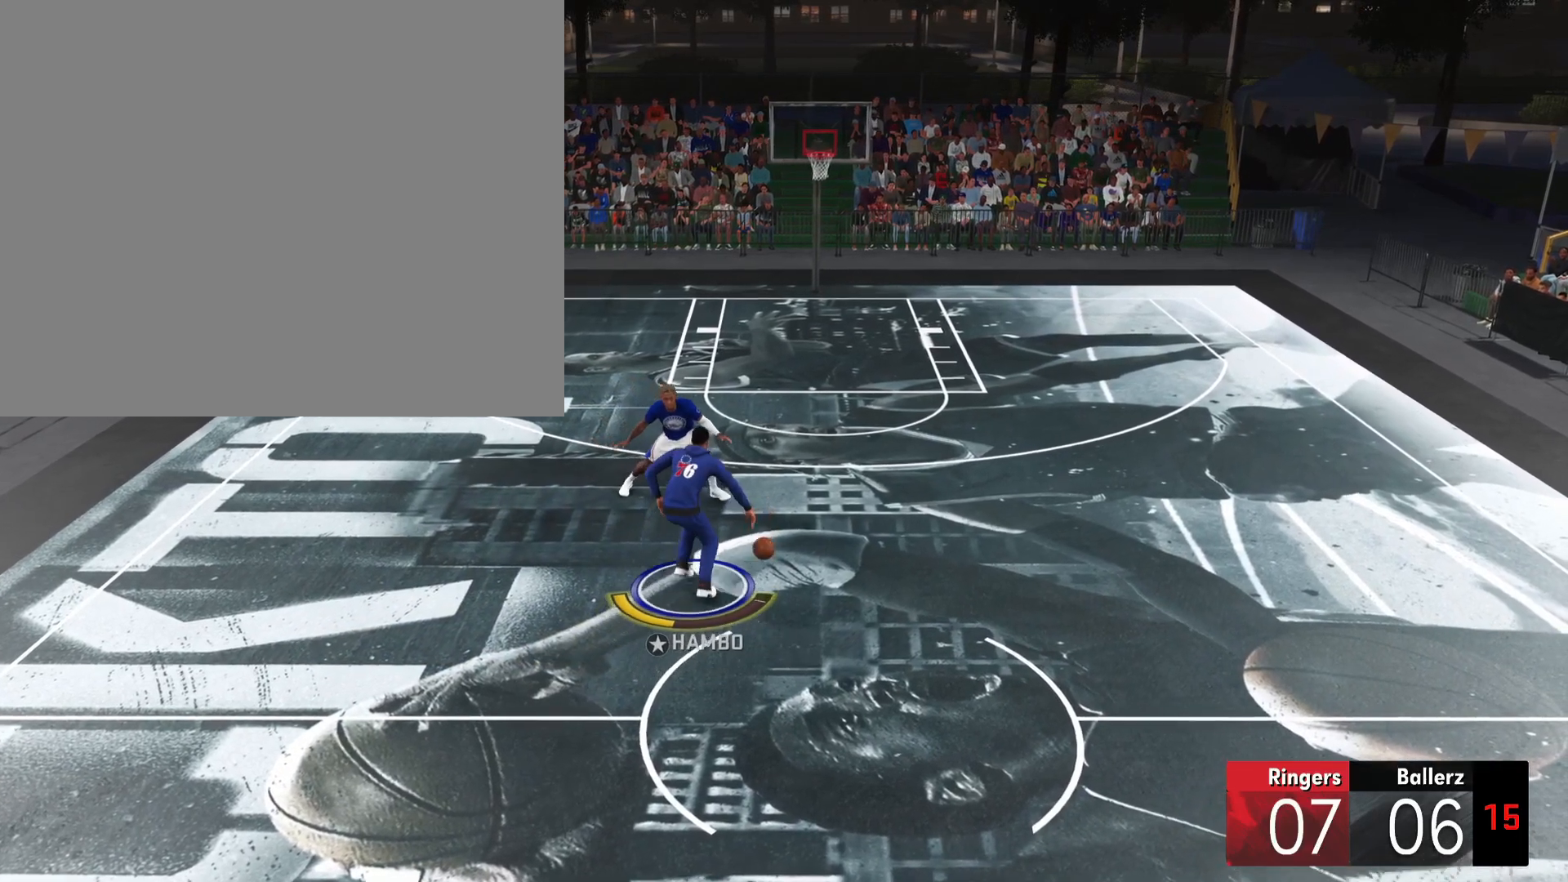
{"buttons": ["R2"], "left_stick": "center", "right_stick": "up", "events": []}
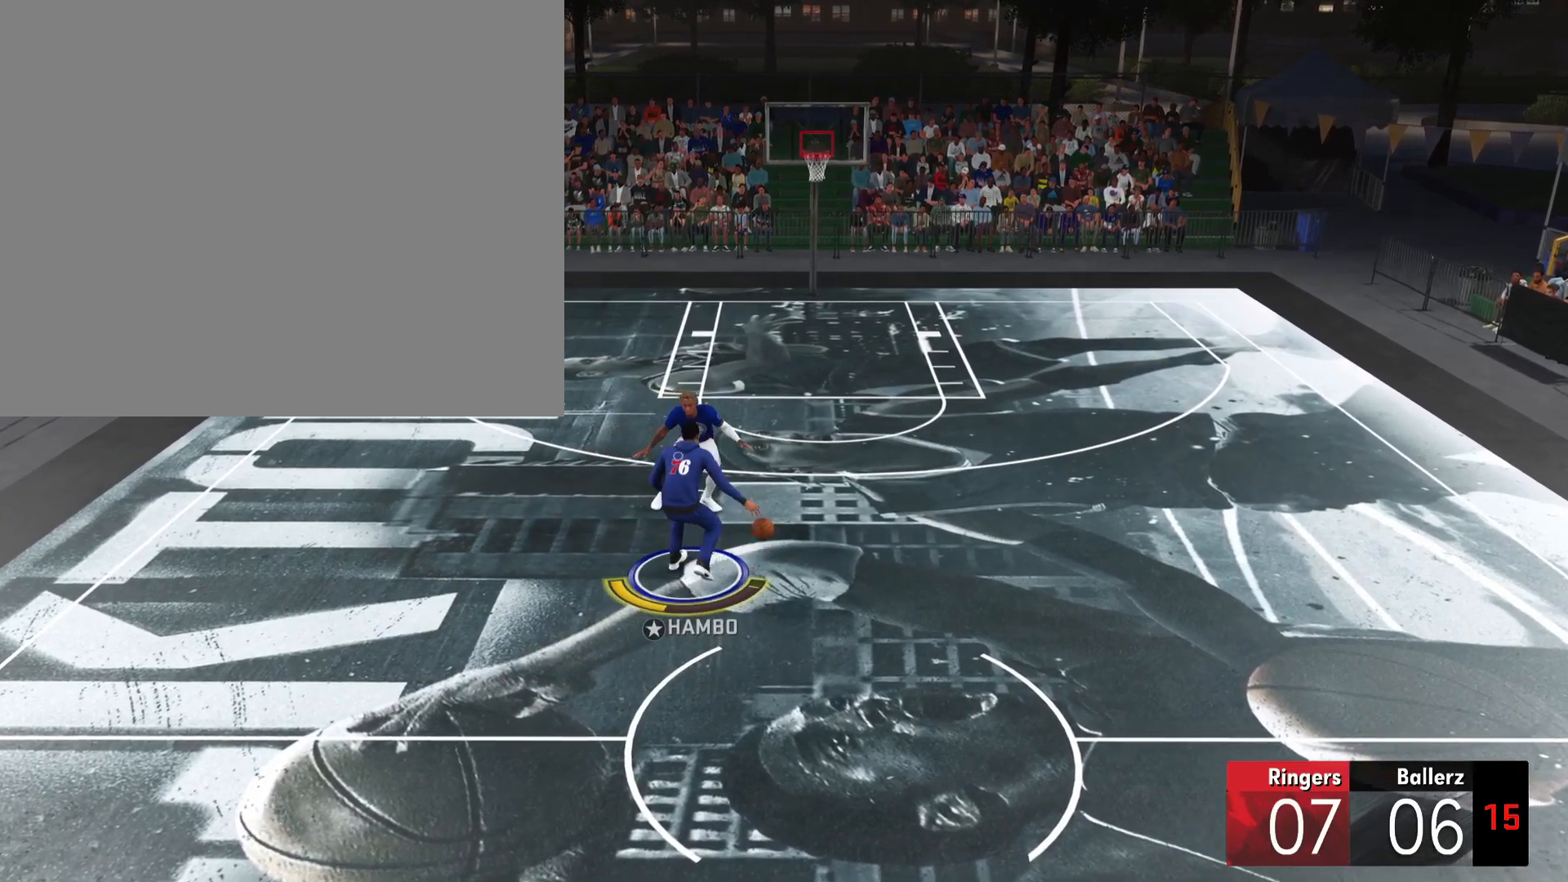
{"buttons": ["R2"], "left_stick": "up-left", "right_stick": "up", "events": [[317, "left_stick", "left"], [484, "left_stick", "up-left"]]}
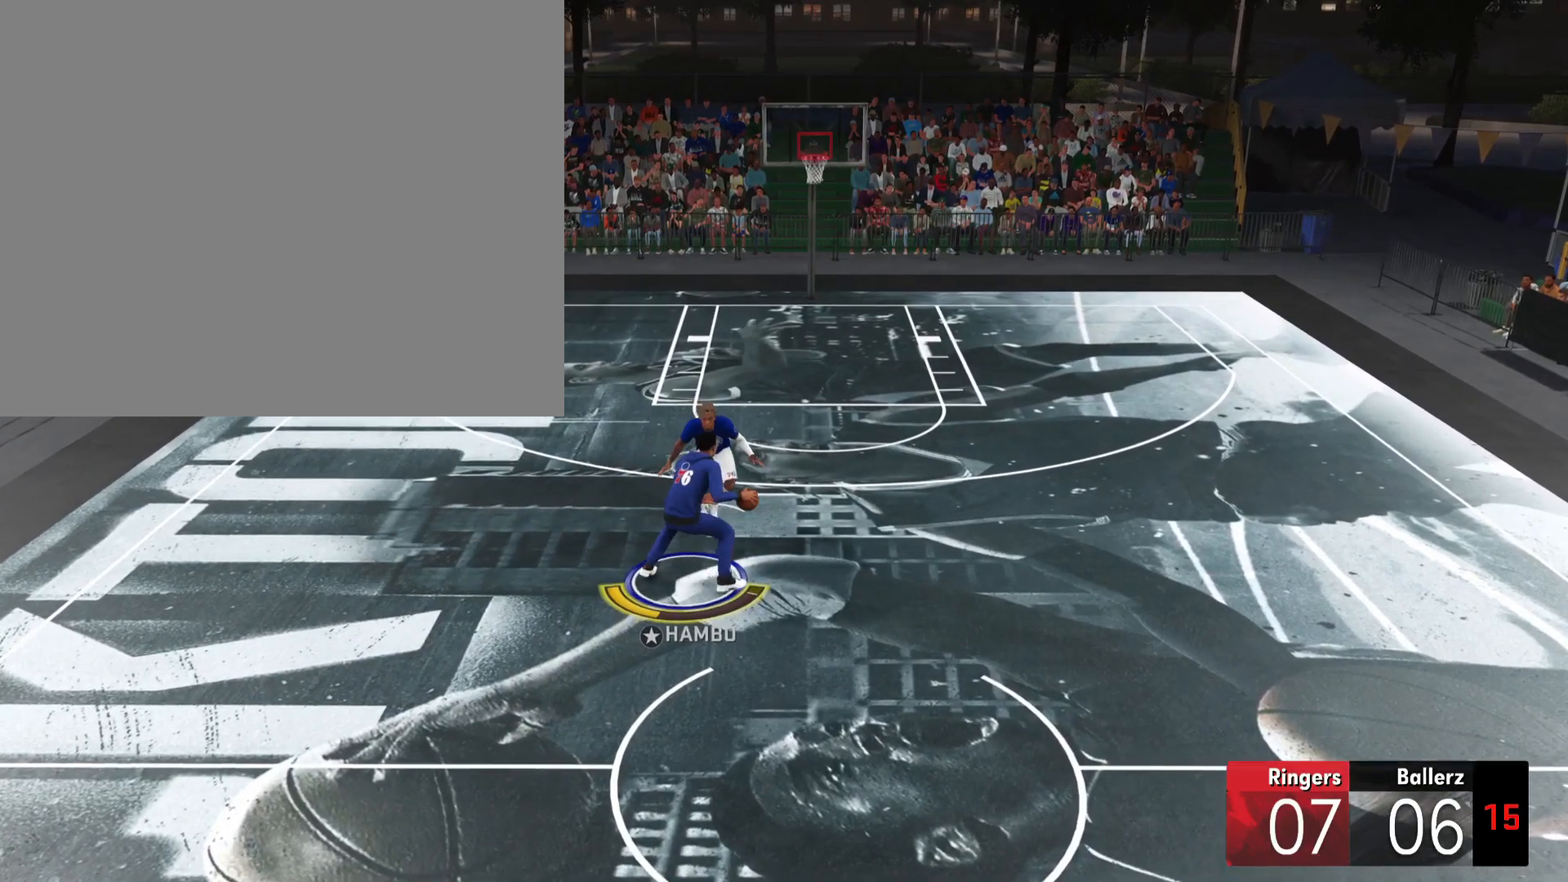
{"buttons": ["R2"], "left_stick": "up-left", "right_stick": "center", "events": [[33, "right_stick", "center"]]}
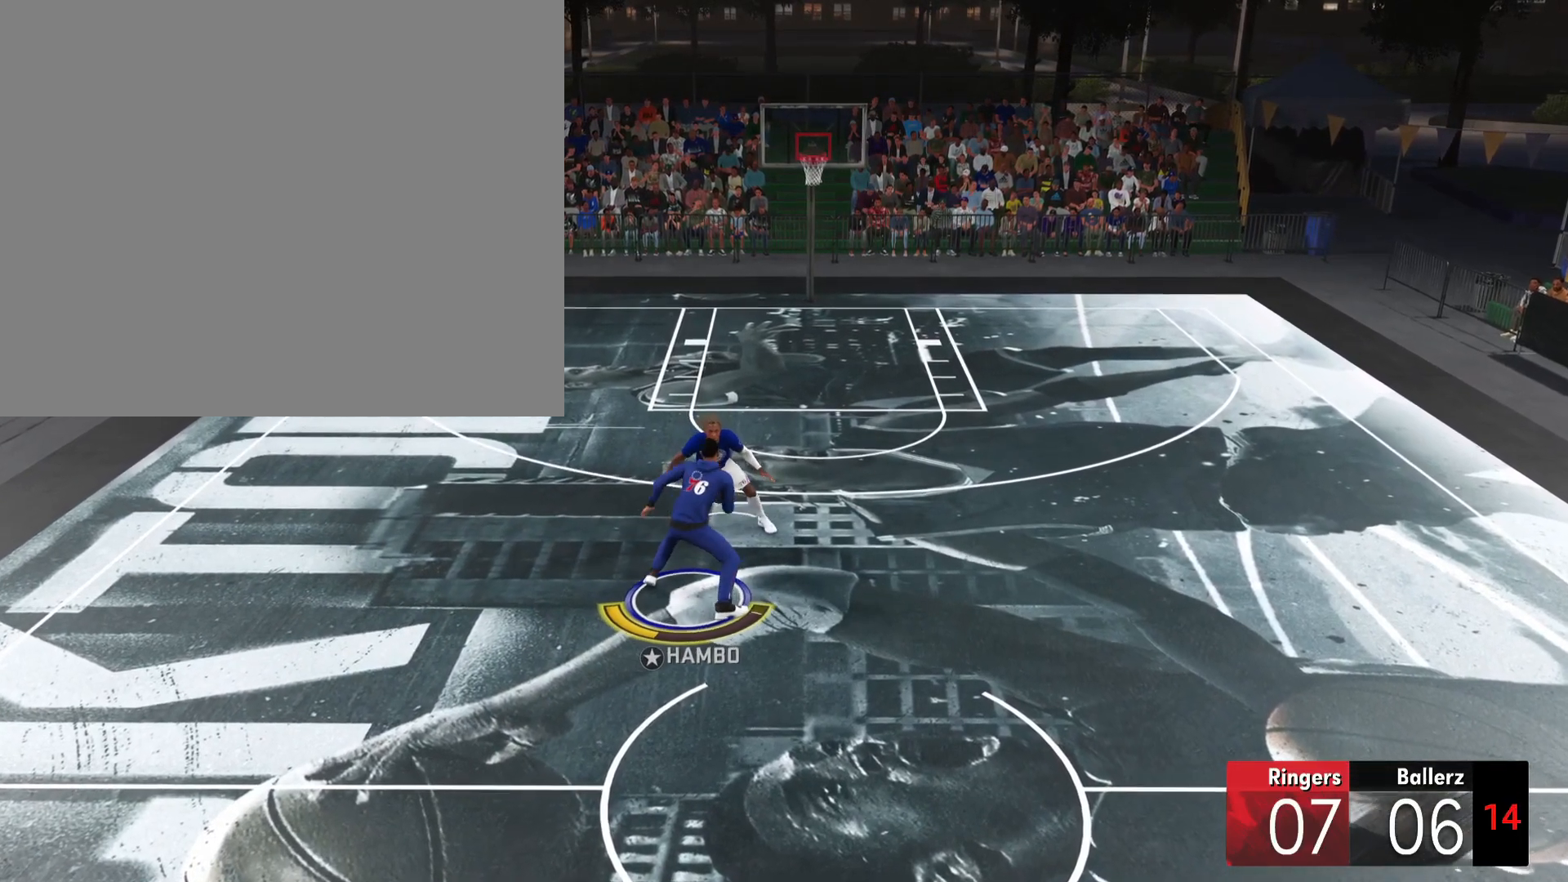
{"buttons": ["R2", "L3"], "left_stick": "up-left", "right_stick": "center", "events": [[50, "L3", "down"]]}
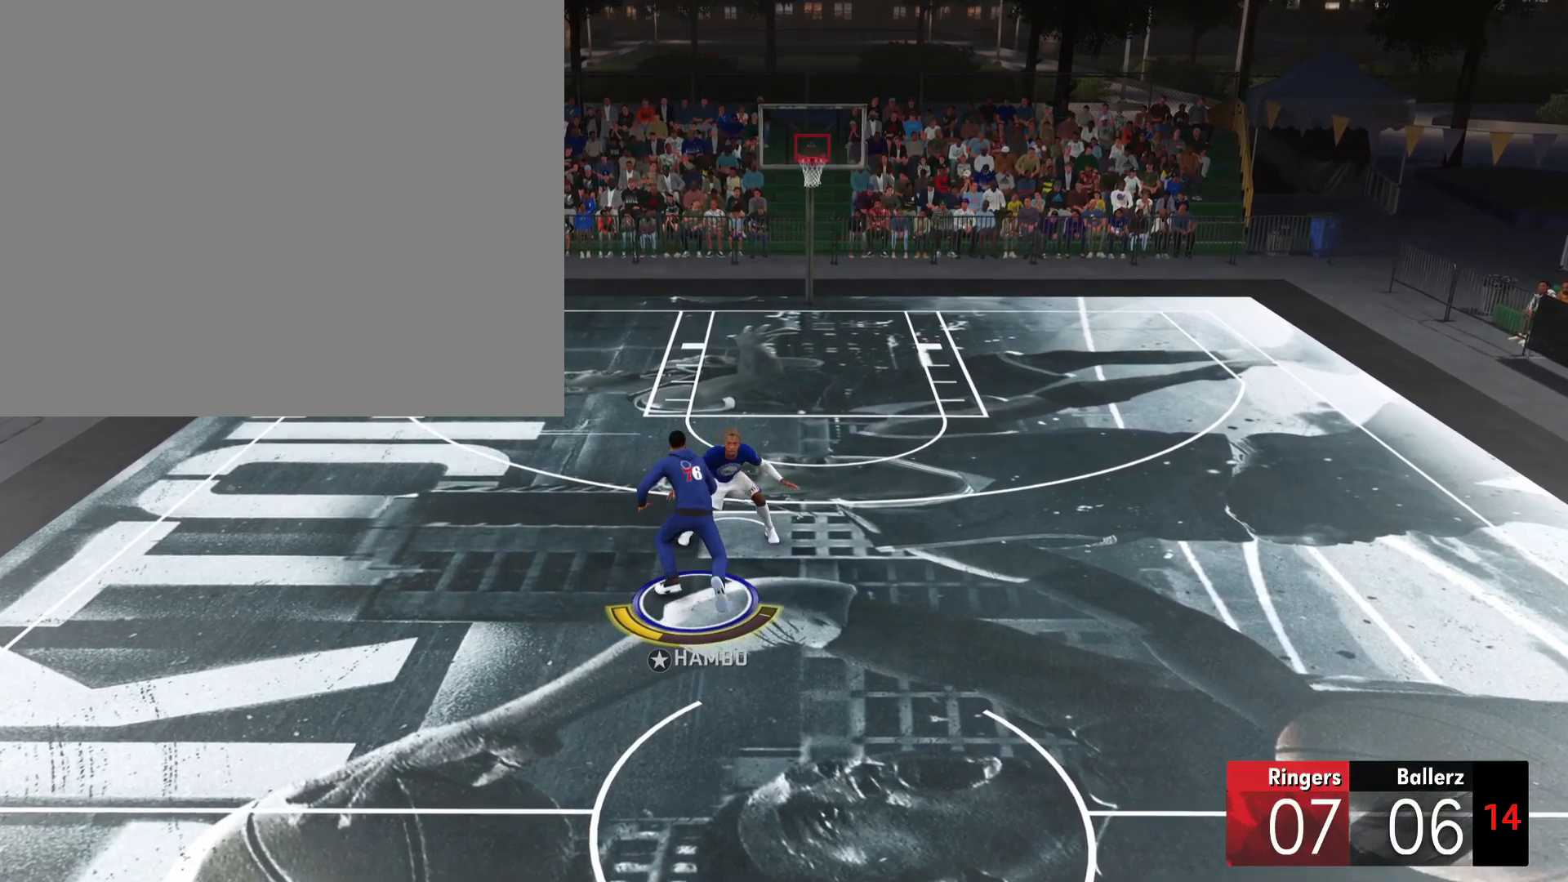
{"buttons": ["R2"], "left_stick": "up-left", "right_stick": "center", "events": [[450, "L3", "up"]]}
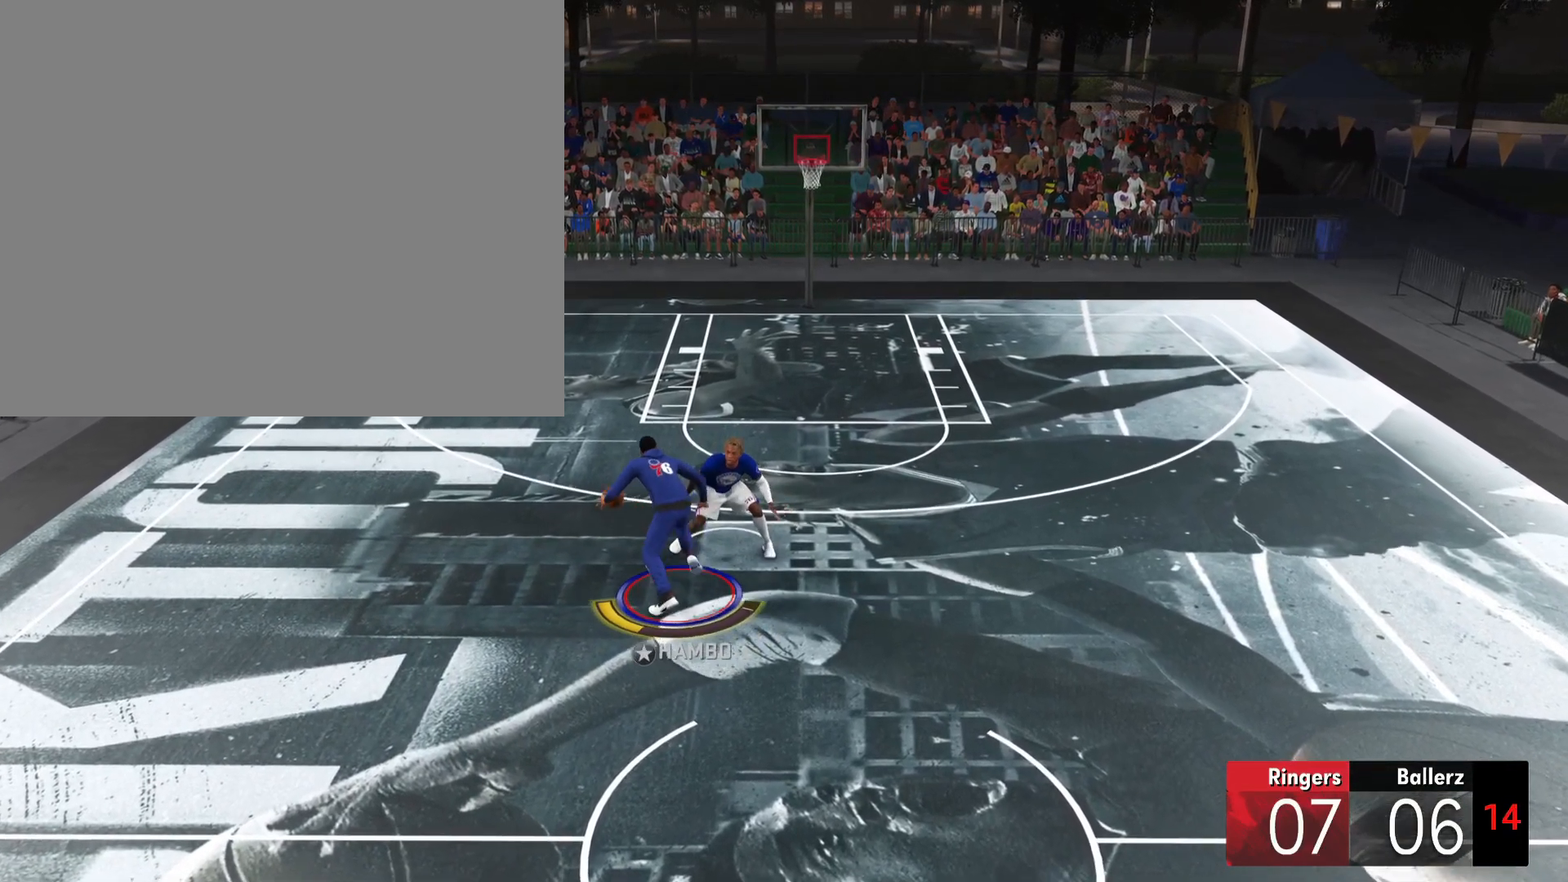
{"buttons": ["R2"], "left_stick": "center", "right_stick": "center", "events": [[117, "left_stick", "center"], [284, "R2", "up"], [468, "R2", "down"]]}
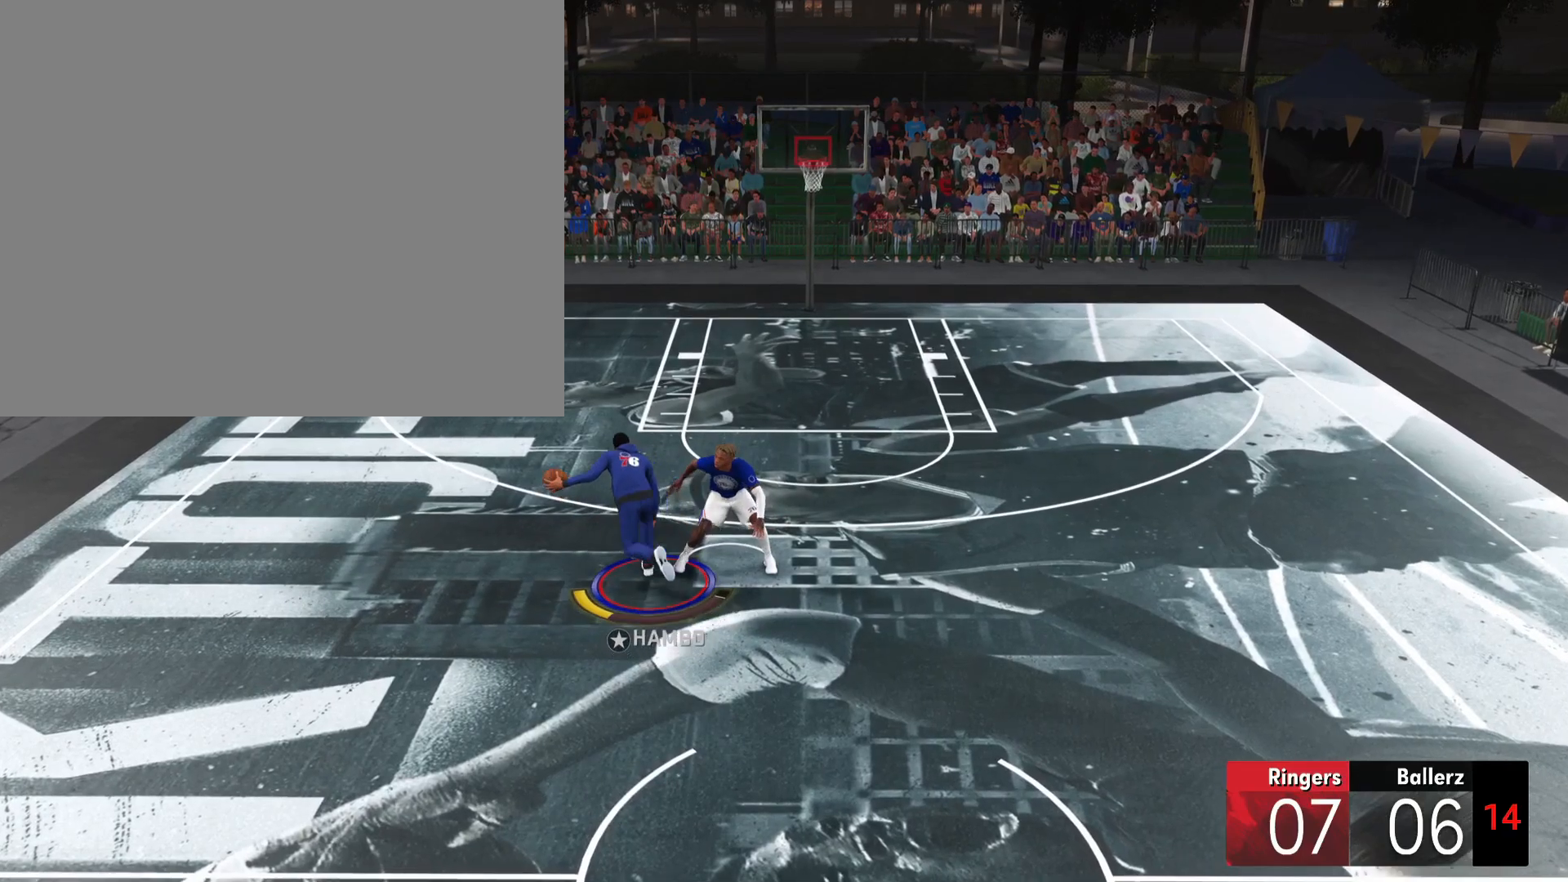
{"buttons": ["R2"], "left_stick": "center", "right_stick": "up", "events": [[317, "right_stick", "up-left"], [367, "right_stick", "up"]]}
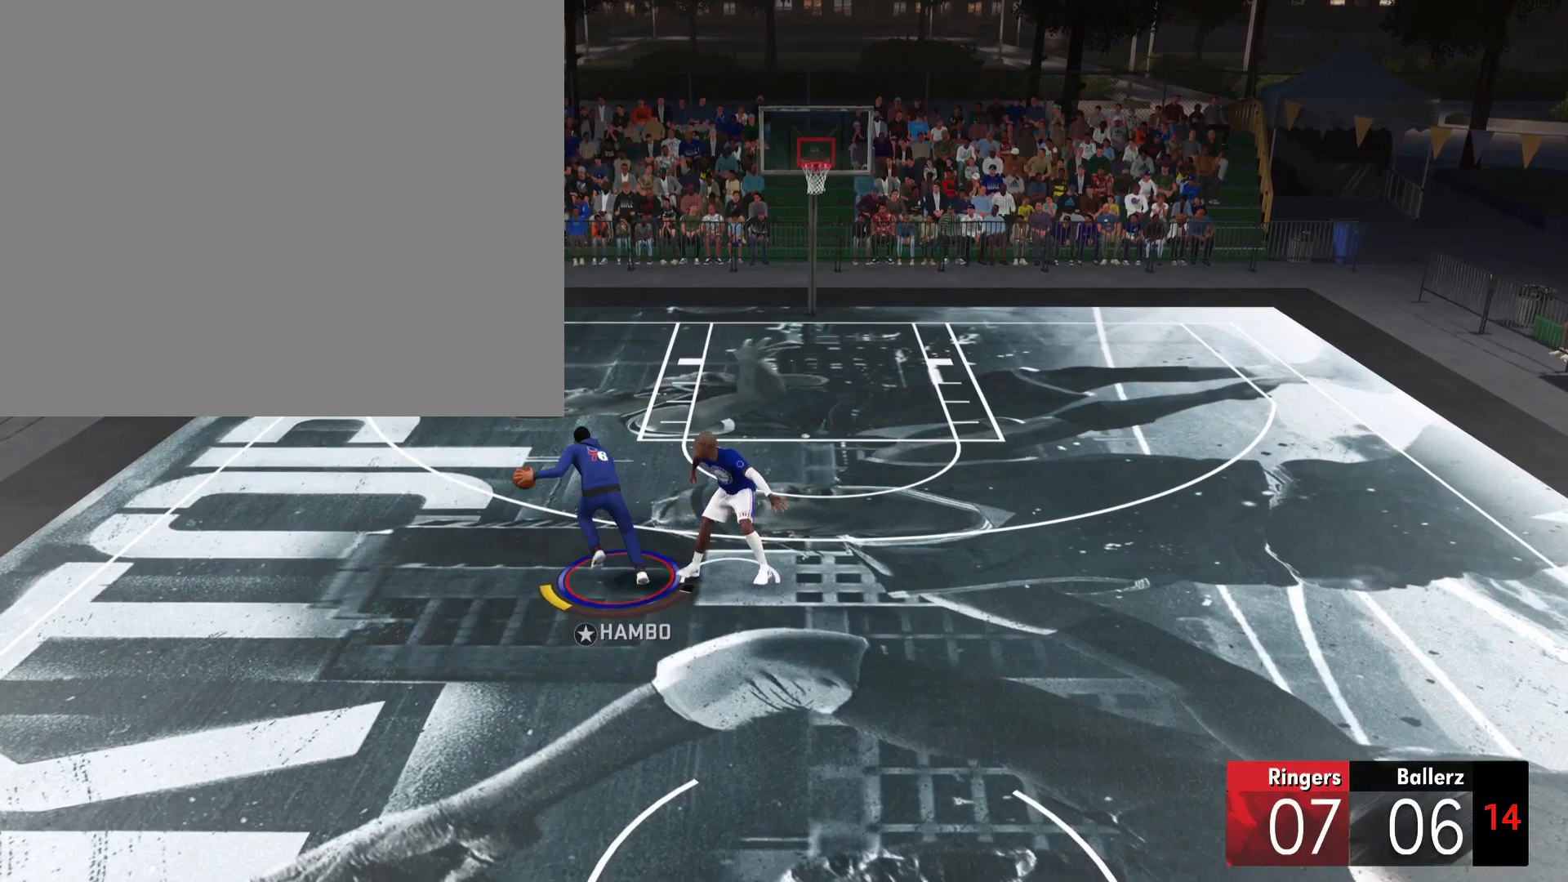
{"buttons": ["R2"], "left_stick": "center", "right_stick": "up", "events": []}
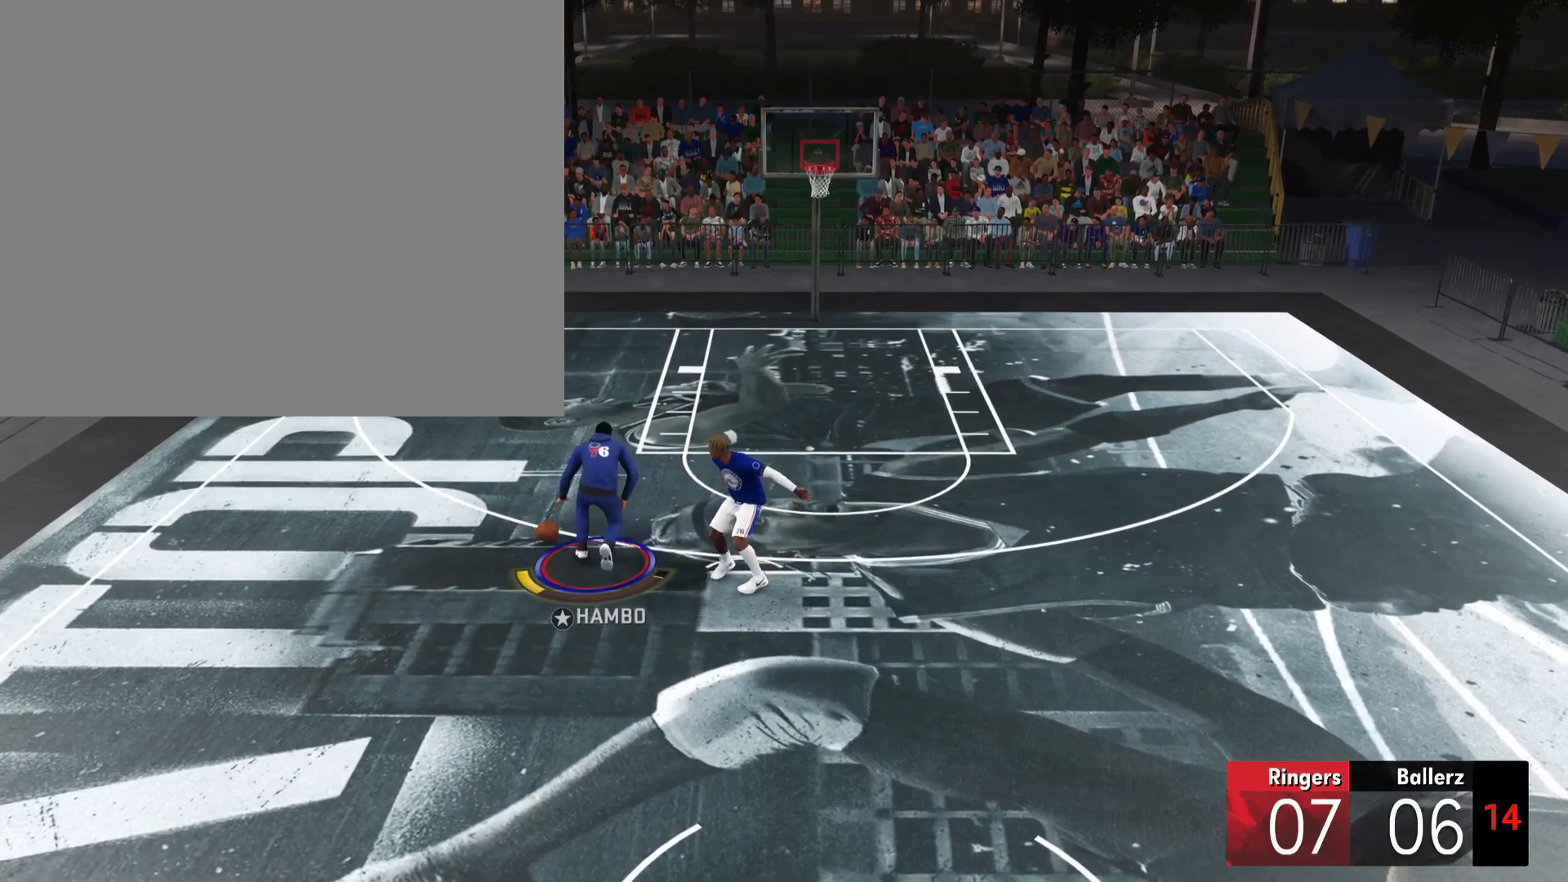
{"buttons": ["R2"], "left_stick": "center", "right_stick": "up", "events": []}
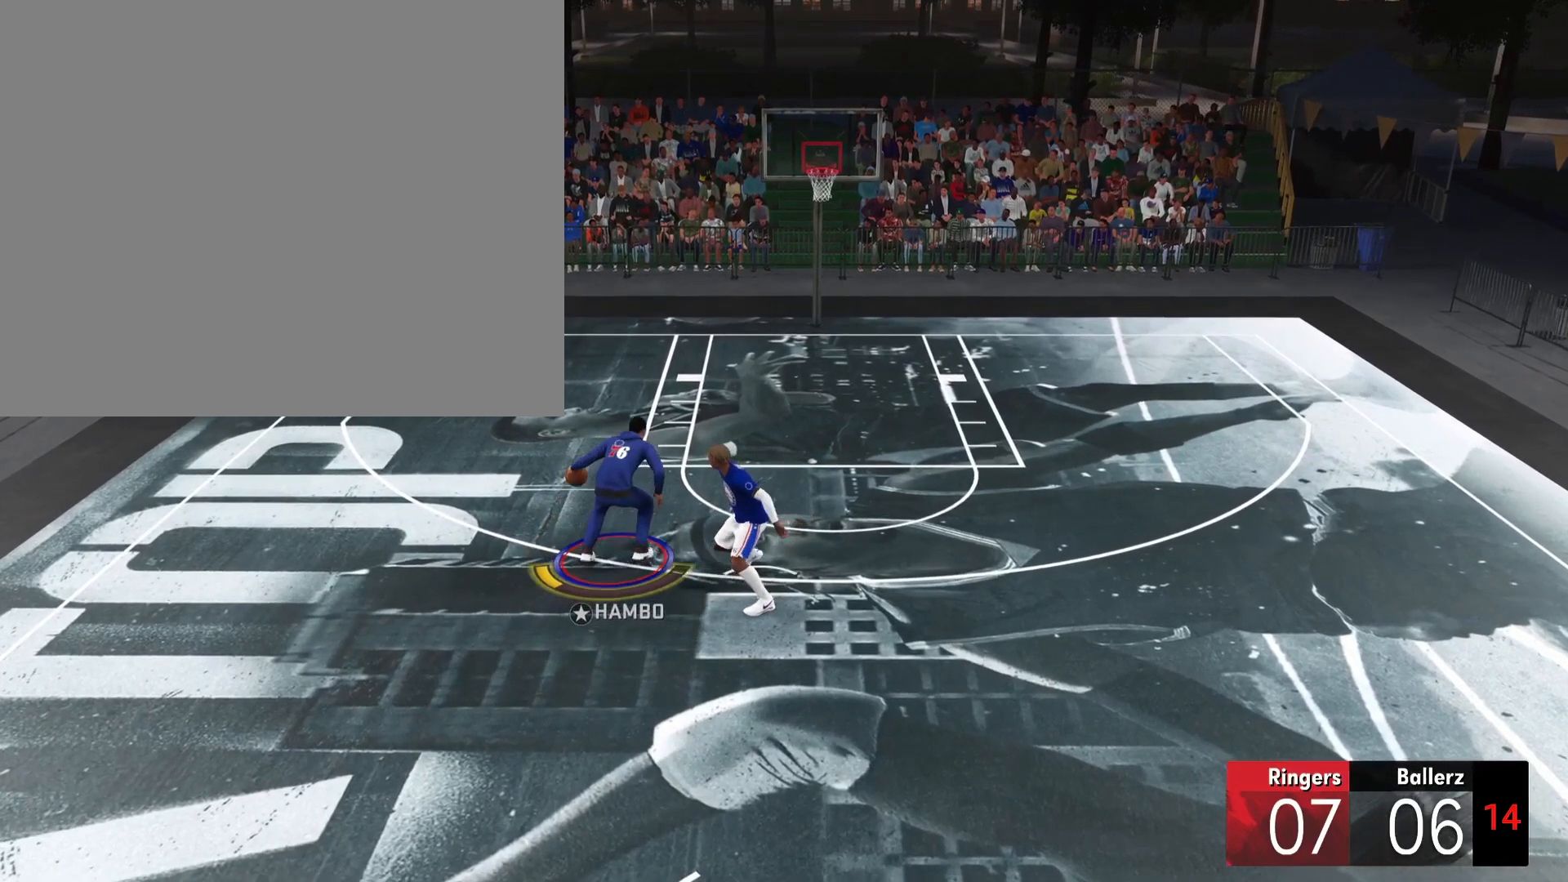
{"buttons": ["R2"], "left_stick": "up-left", "right_stick": "up", "events": [[167, "left_stick", "up-left"]]}
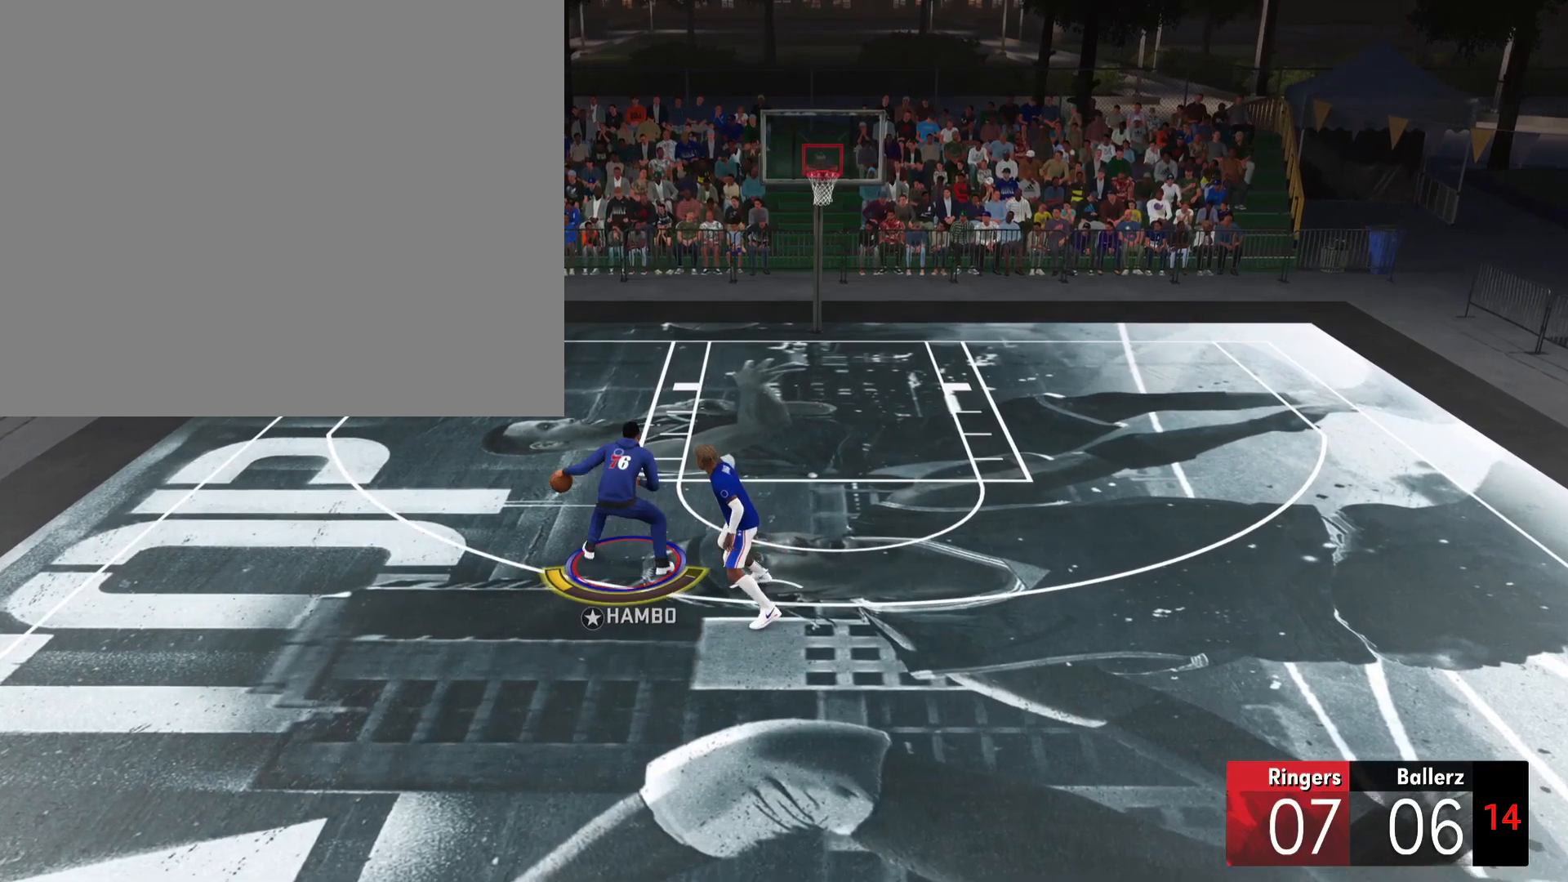
{"buttons": ["R2"], "left_stick": "up-left", "right_stick": "up", "events": []}
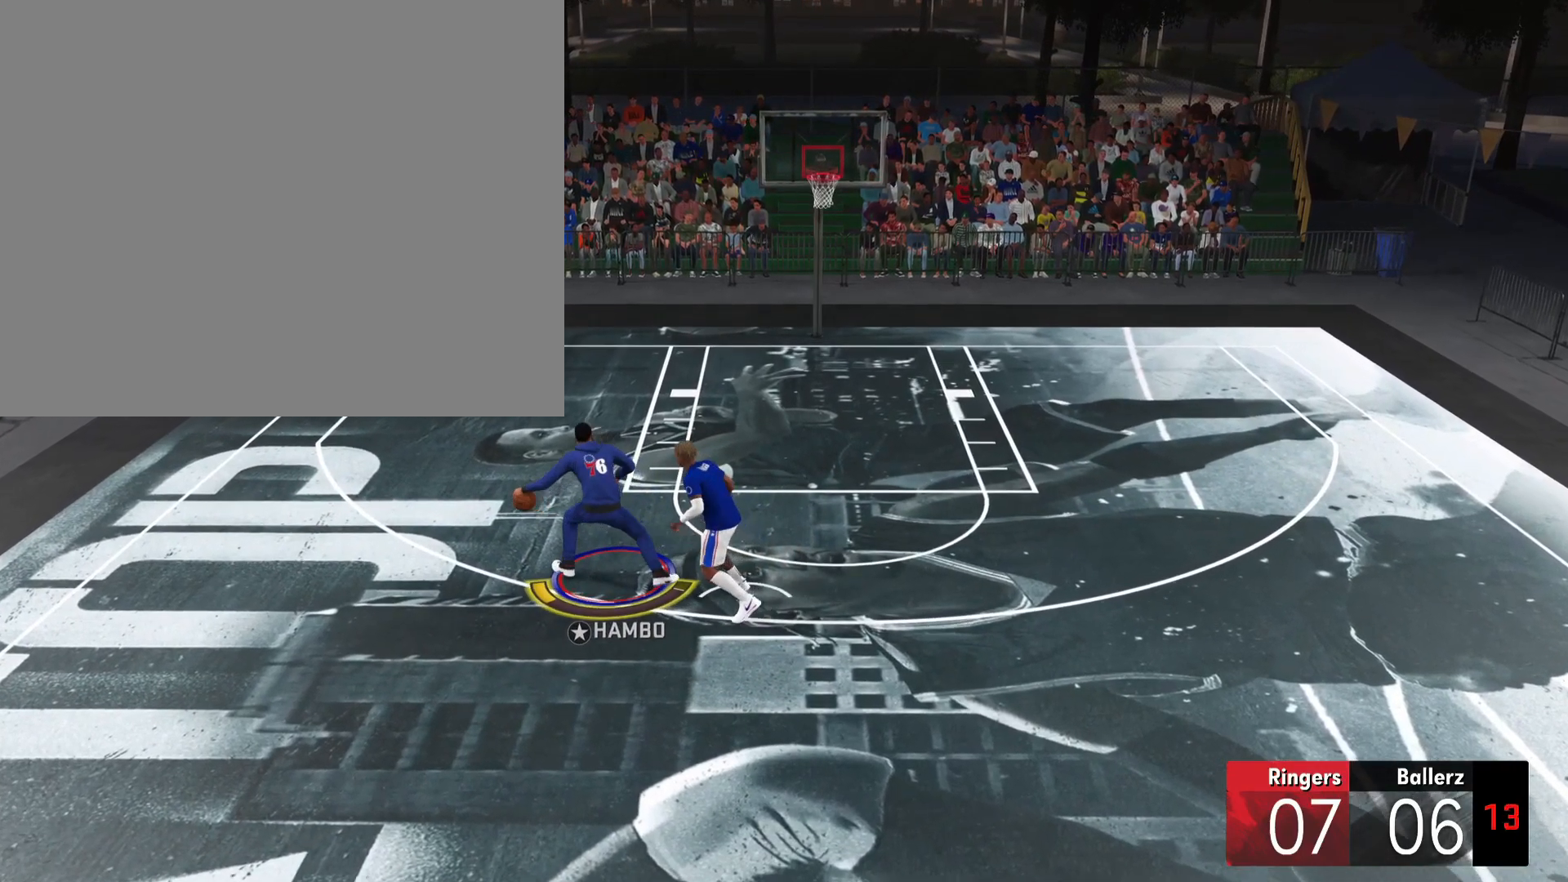
{"buttons": ["R2"], "left_stick": "up-left", "right_stick": "center", "events": [[67, "right_stick", "center"]]}
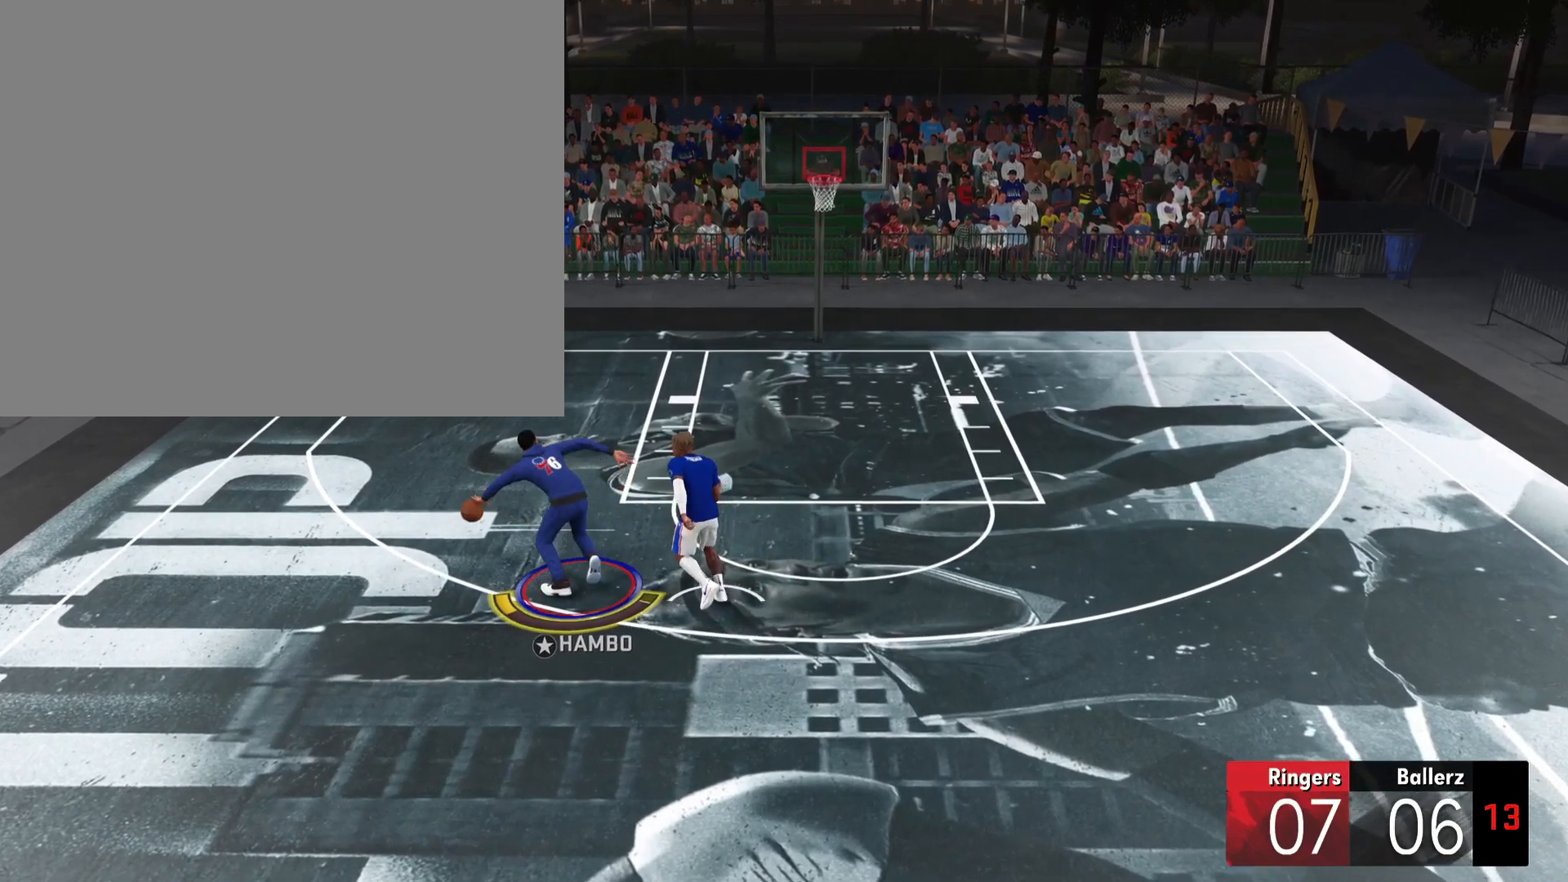
{"buttons": ["R2"], "left_stick": "up-left", "right_stick": "center", "events": []}